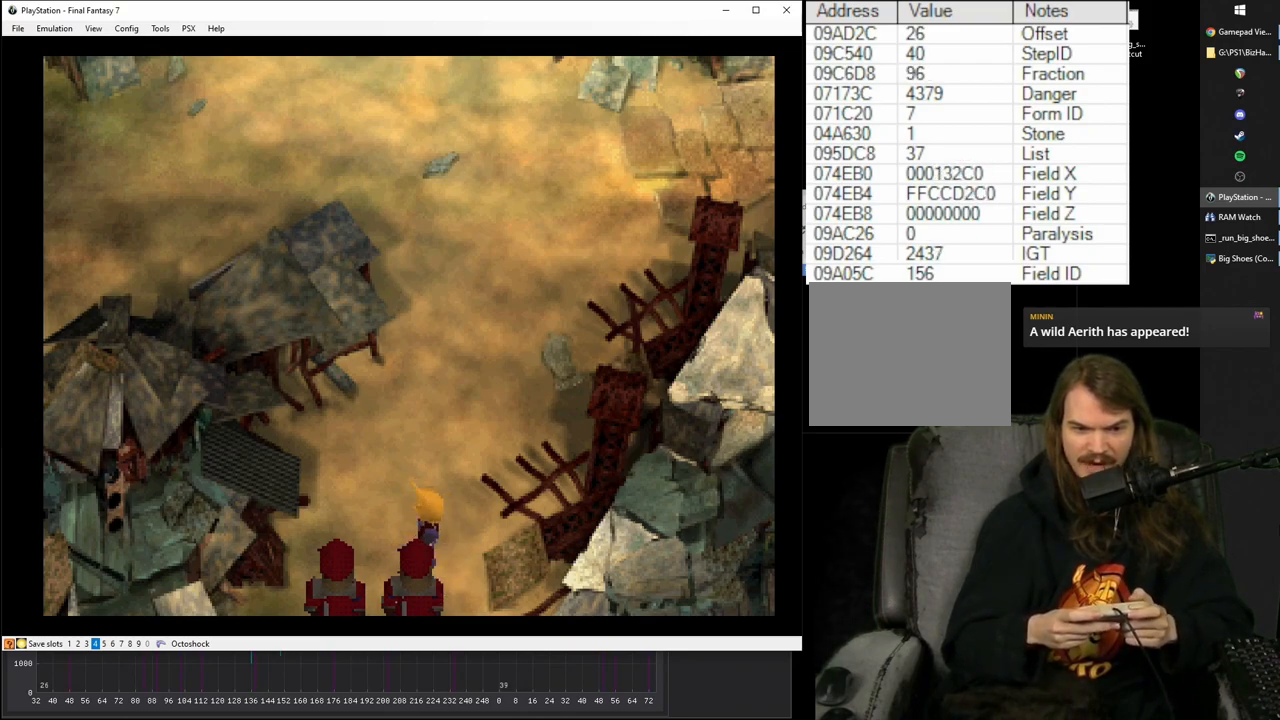
Gameplay with a controller (PlayStation layout); each line is a JSON object with the inputs held at the frame after it. "events" lists button and stick changes between this image and that frame as [ms after this image, input, new state], when the widget could be followed in between. Not read: L3 R3 left_stick right_stick.
{"buttons": [], "events": [[183, "DPAD_RIGHT", "down"], [233, "DPAD_RIGHT", "up"]]}
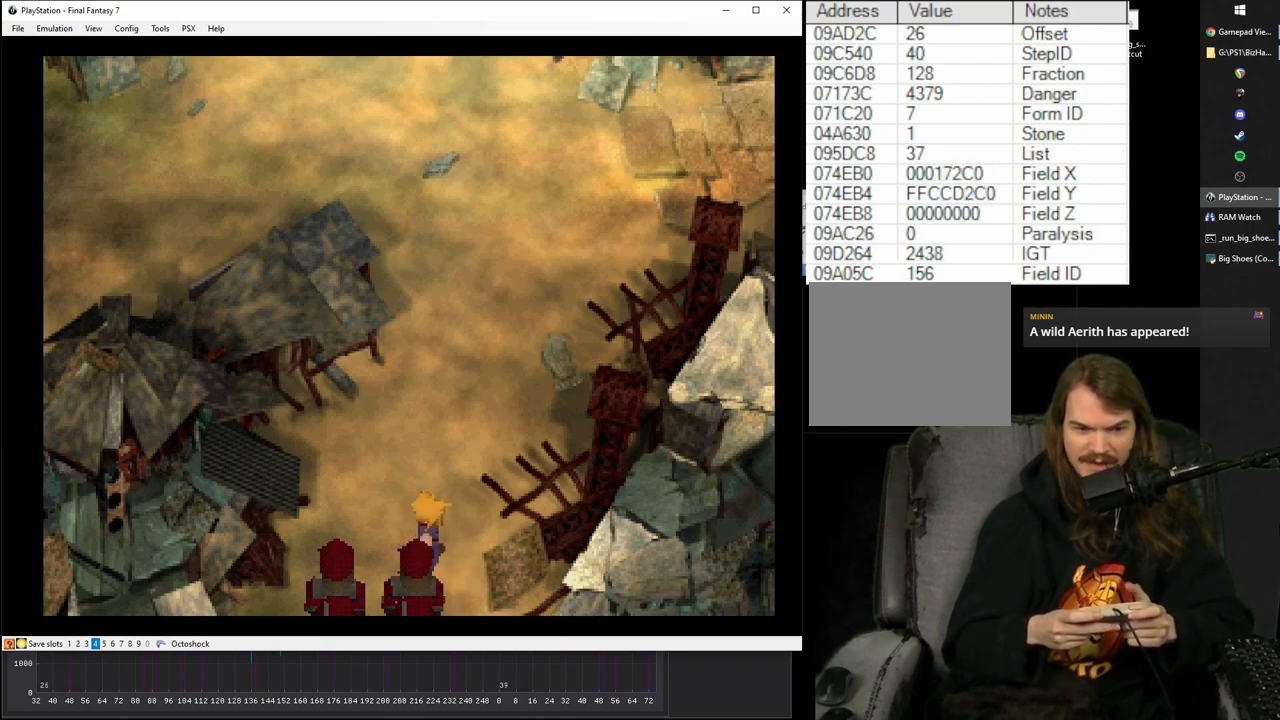
{"buttons": [], "events": []}
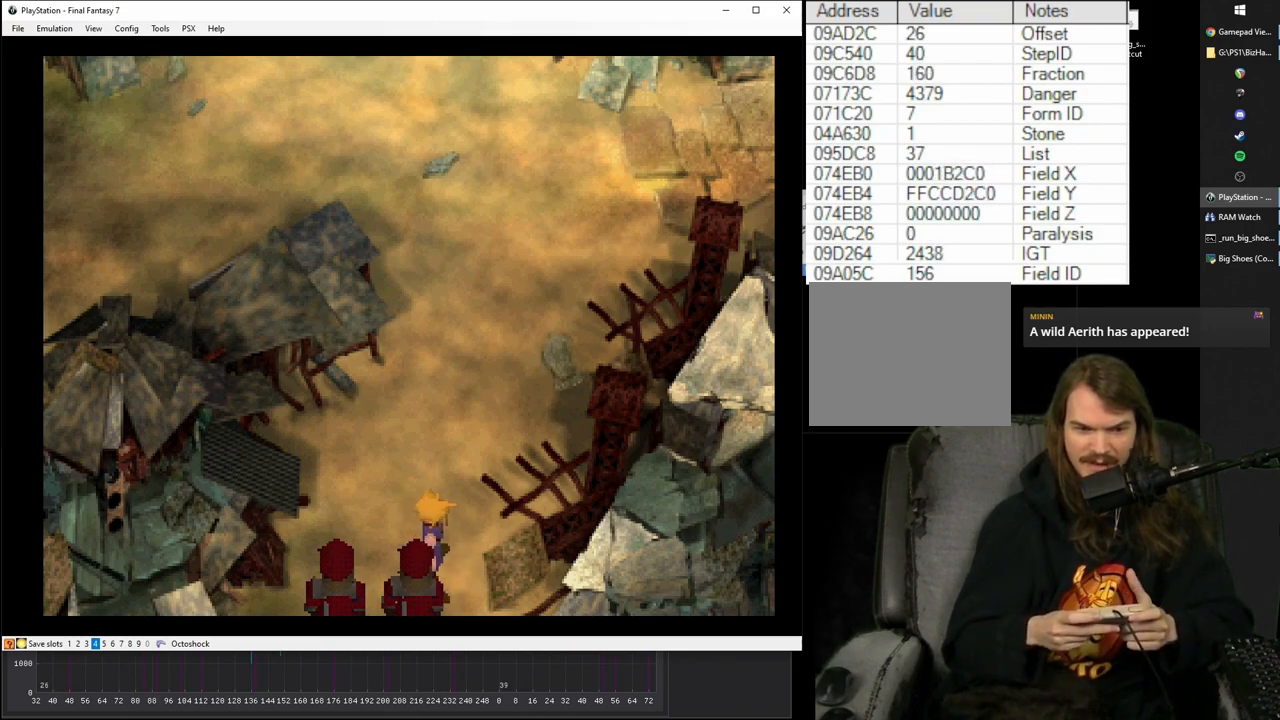
{"buttons": [], "events": []}
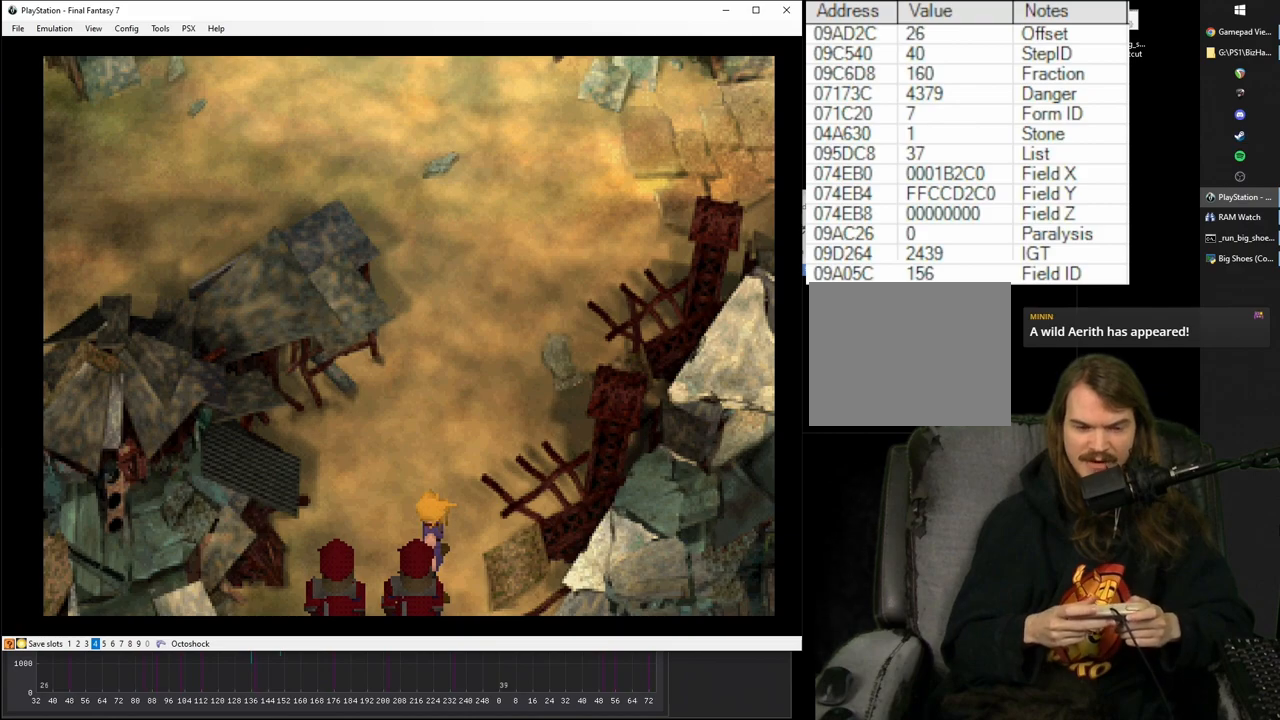
{"buttons": [], "events": []}
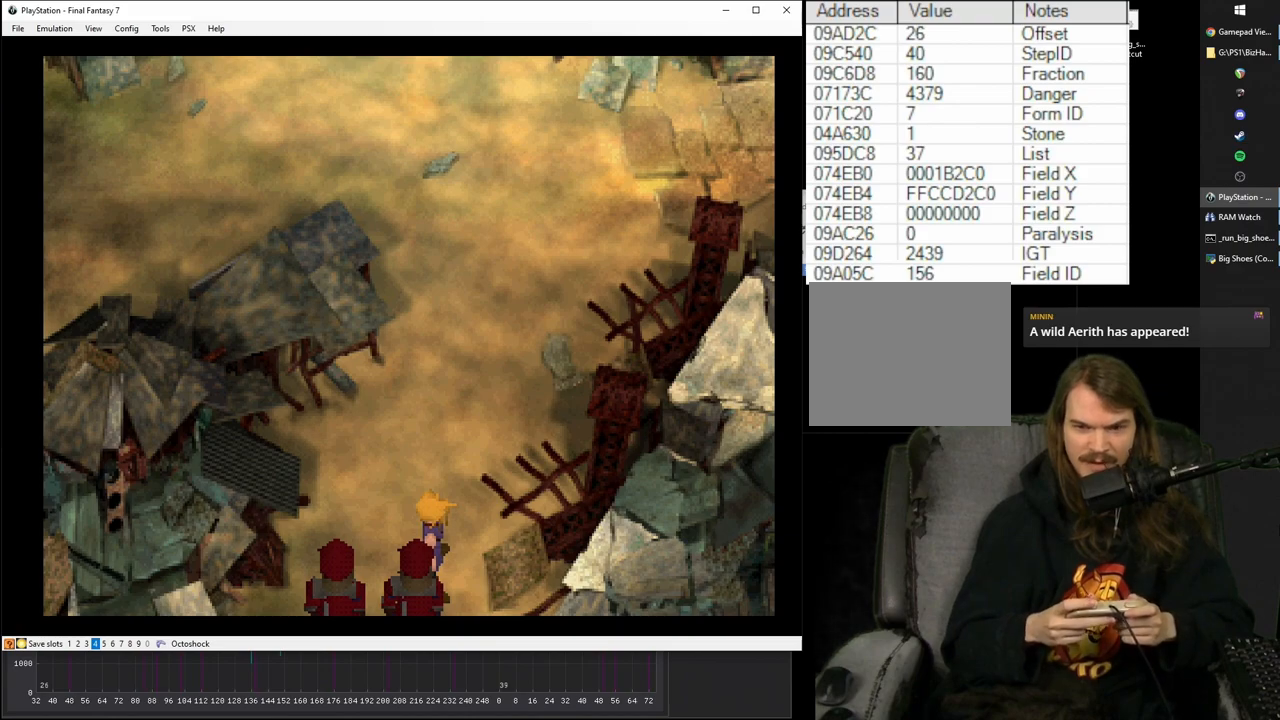
{"buttons": ["R1"], "events": [[250, "R1", "down"]]}
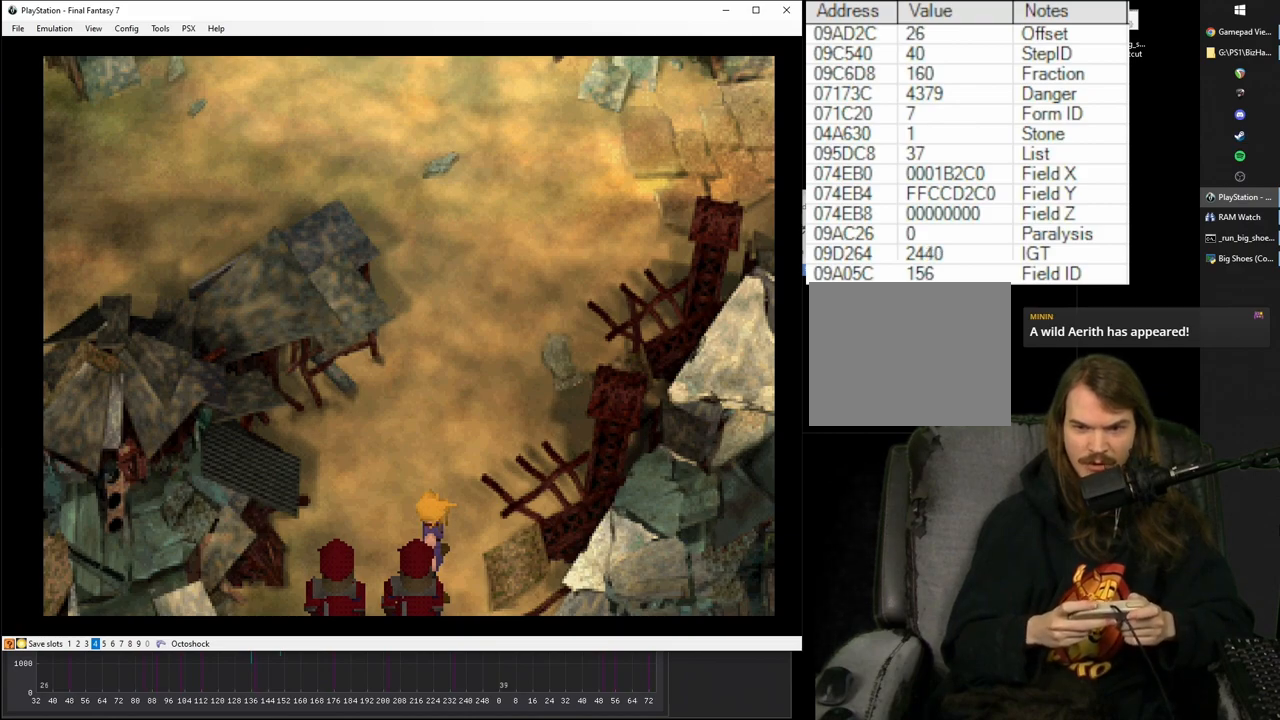
{"buttons": ["R1"], "events": []}
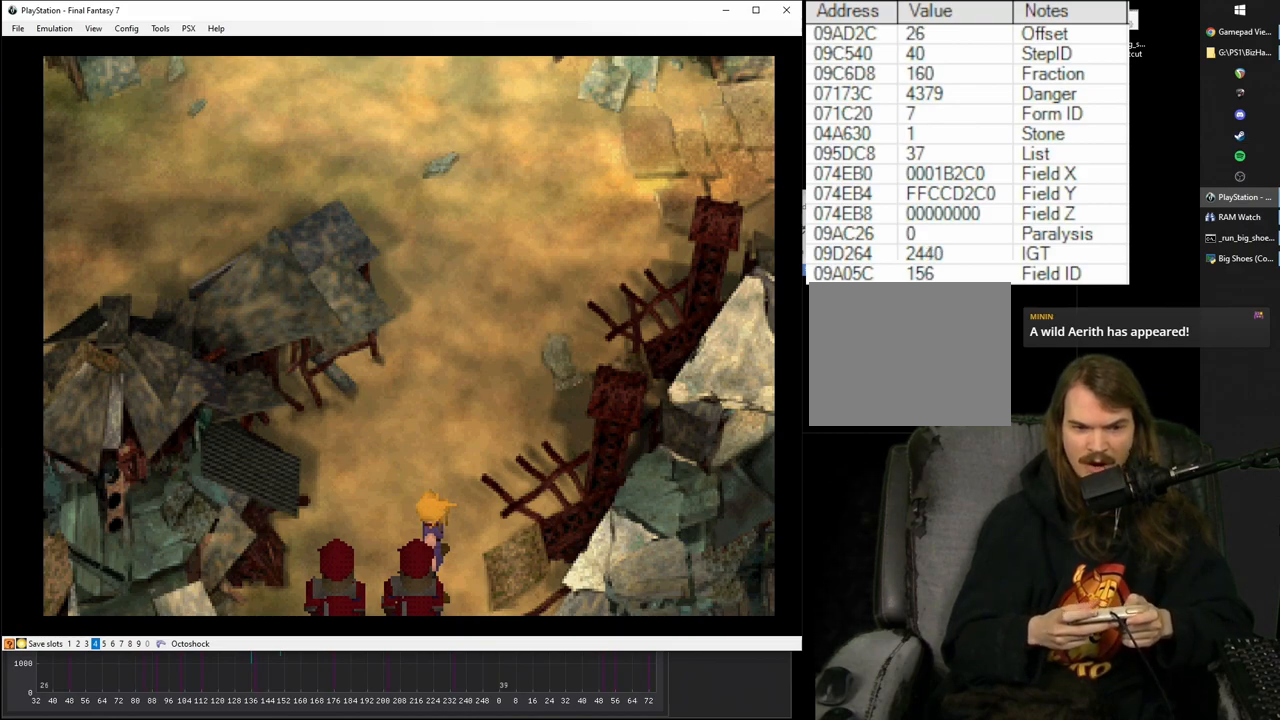
{"buttons": ["CROSS", "R1"], "events": [[433, "CROSS", "down"]]}
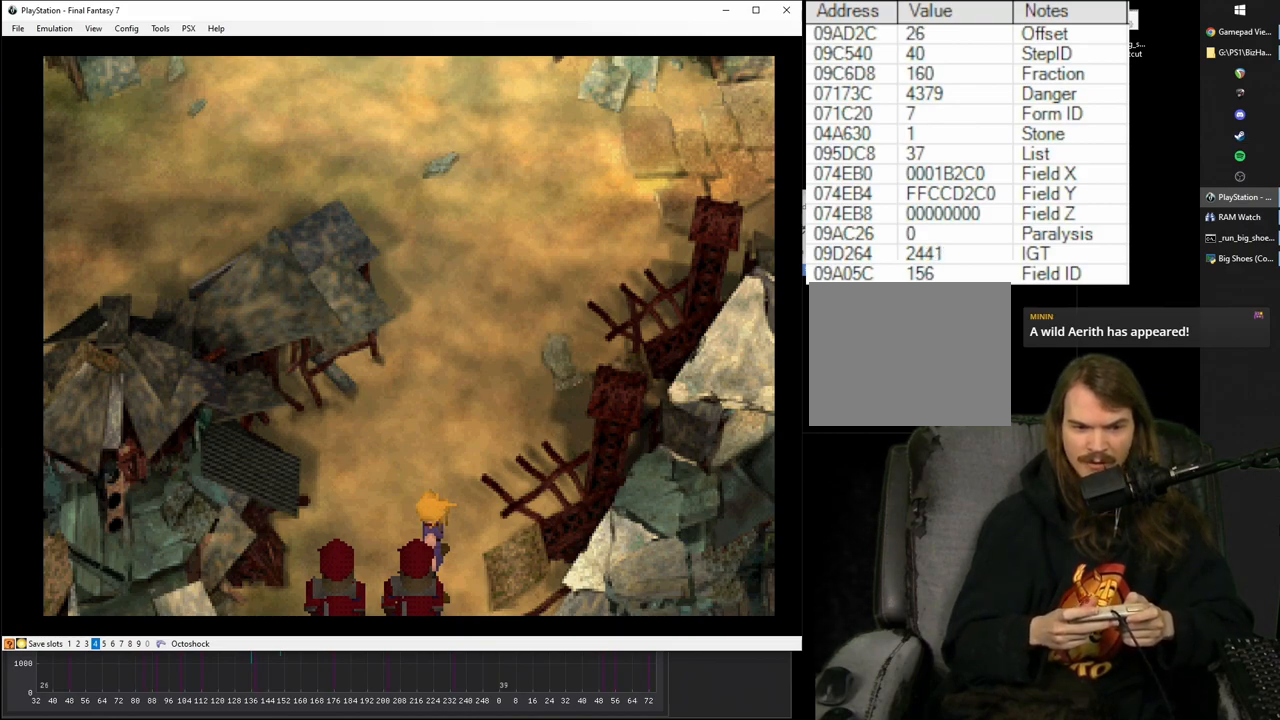
{"buttons": ["CROSS", "R1", "DPAD_RIGHT"], "events": [[100, "DPAD_RIGHT", "down"]]}
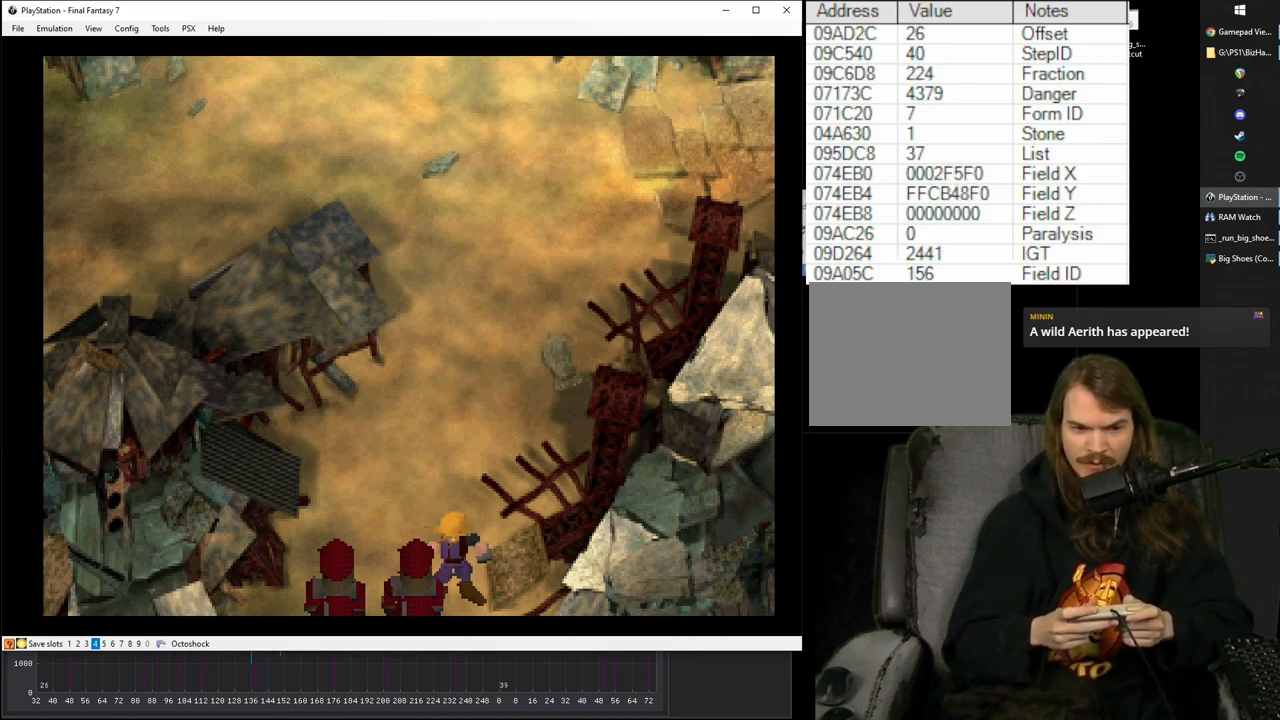
{"buttons": ["R1", "DPAD_RIGHT"], "events": [[267, "CROSS", "up"]]}
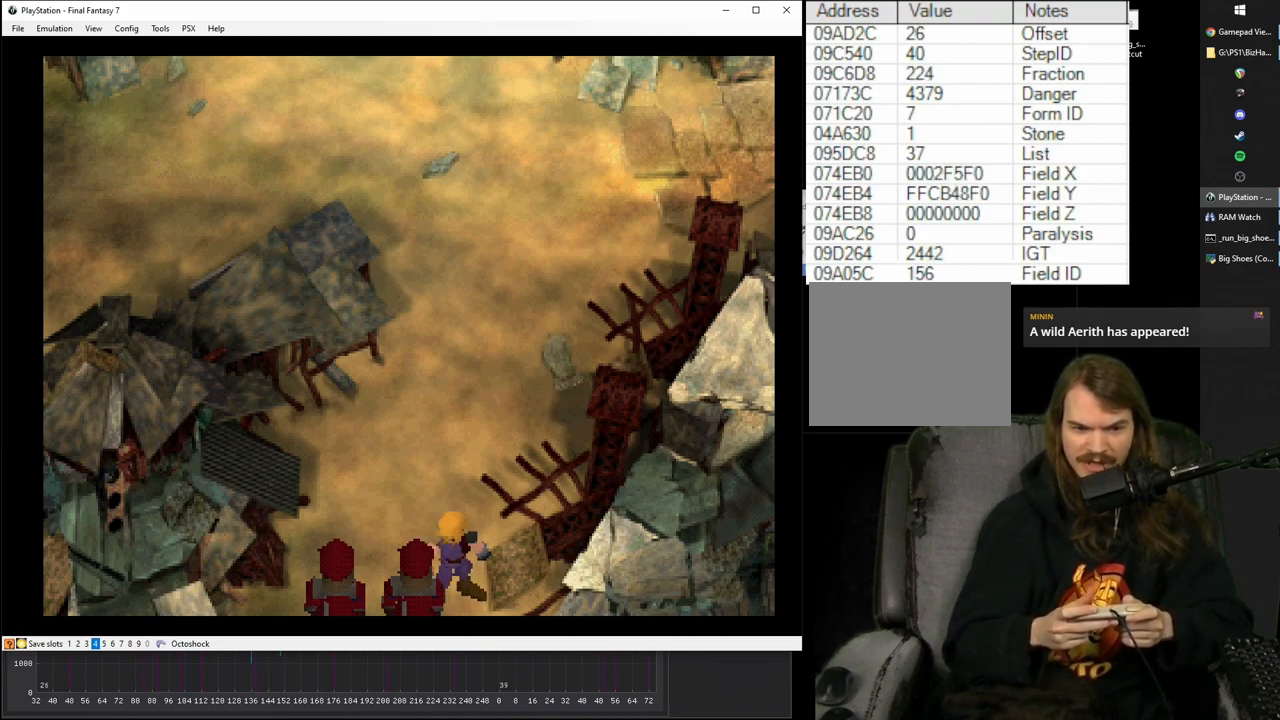
{"buttons": ["R1"], "events": [[33, "DPAD_RIGHT", "up"], [350, "DPAD_LEFT", "down"], [433, "DPAD_LEFT", "up"]]}
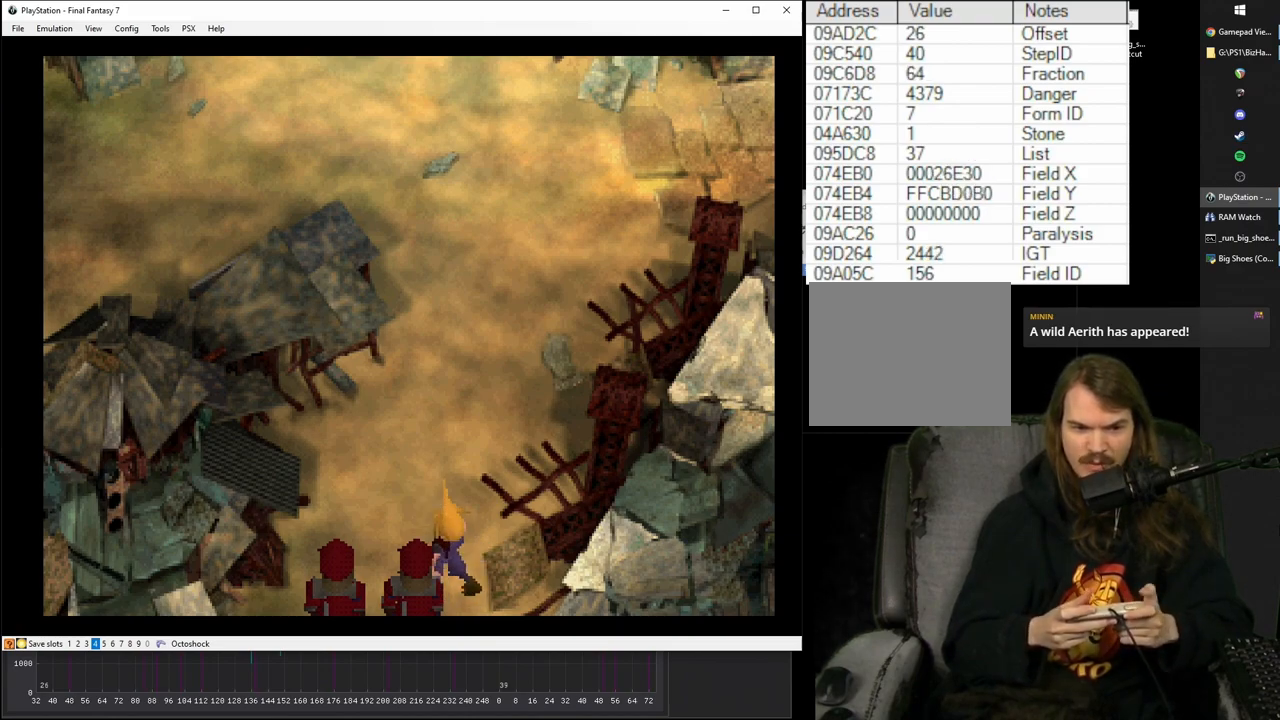
{"buttons": ["R1"], "events": []}
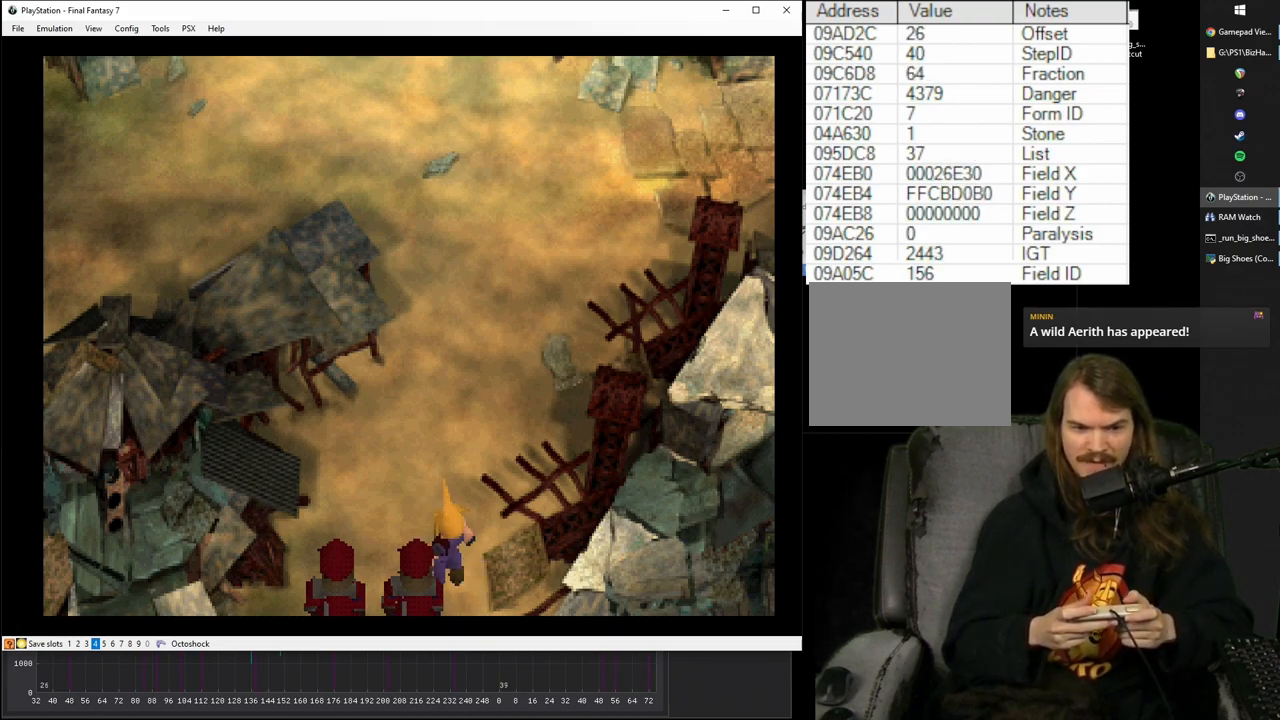
{"buttons": ["CROSS", "R1", "DPAD_RIGHT"], "events": [[50, "CROSS", "down"], [250, "DPAD_RIGHT", "down"]]}
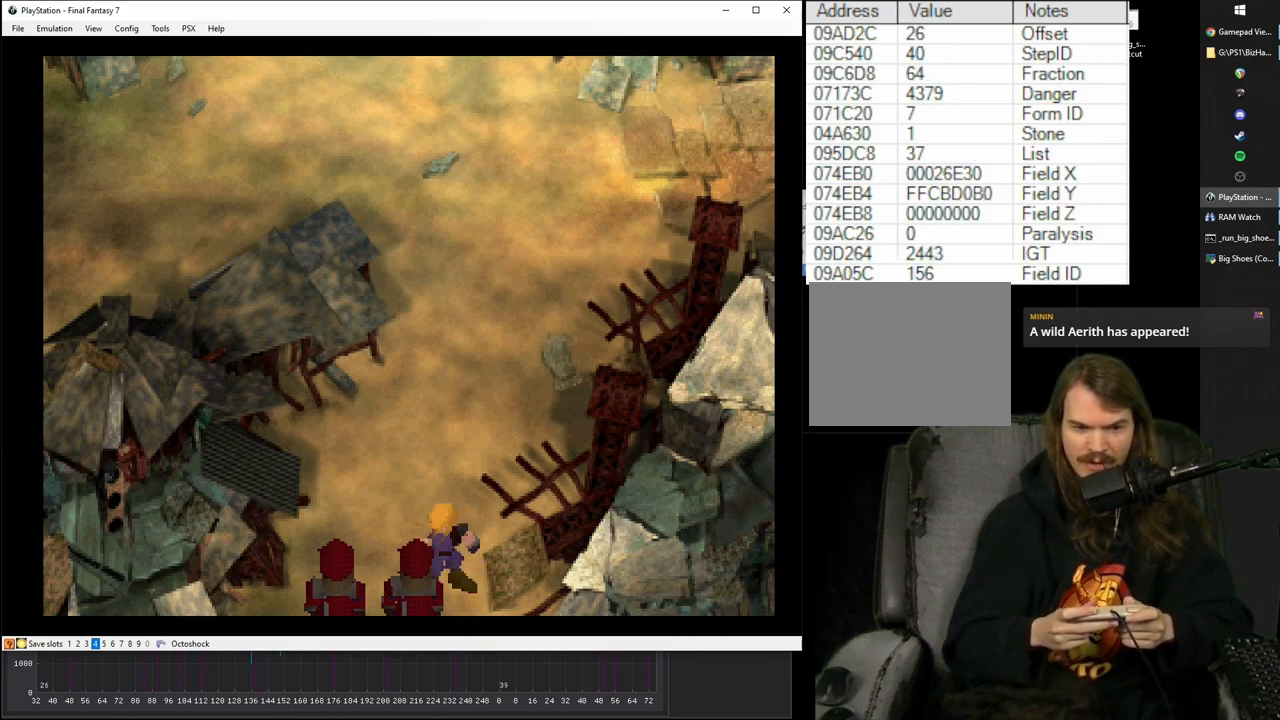
{"buttons": ["R1", "DPAD_RIGHT"], "events": [[350, "CROSS", "up"]]}
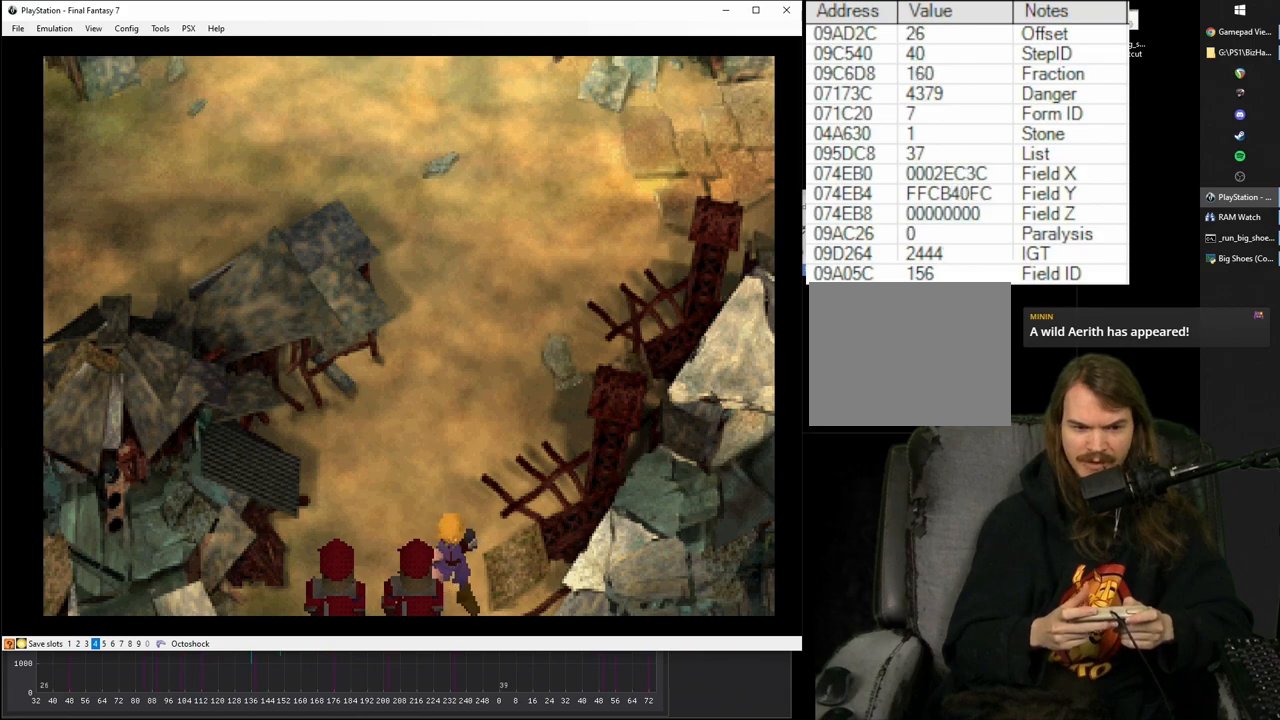
{"buttons": ["R1", "DPAD_LEFT"], "events": [[217, "DPAD_RIGHT", "up"], [500, "DPAD_LEFT", "down"]]}
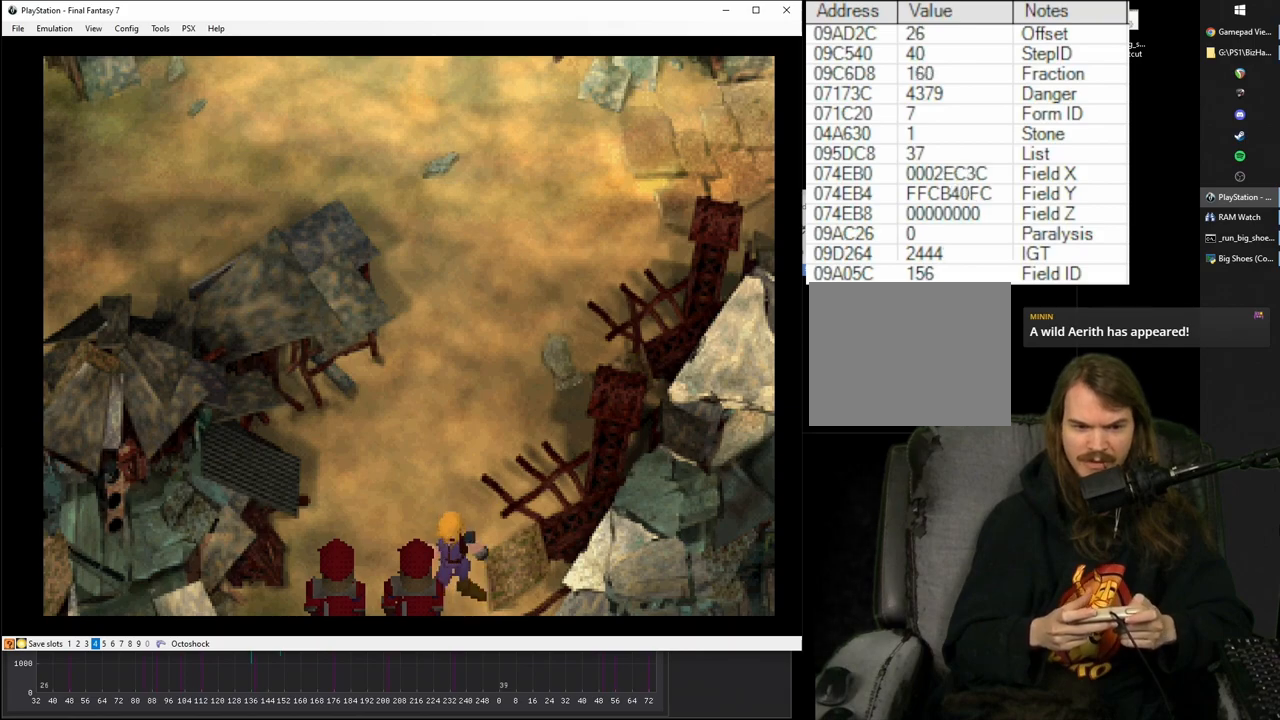
{"buttons": ["R1"], "events": [[67, "DPAD_LEFT", "up"]]}
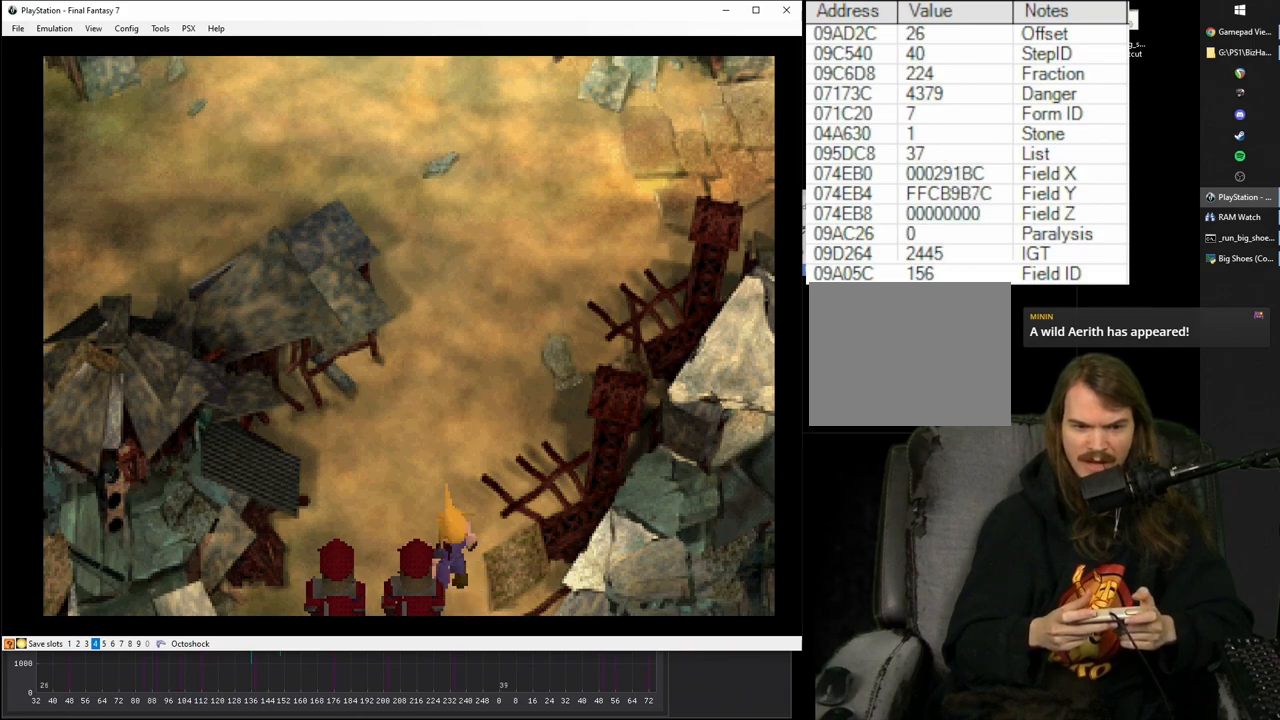
{"buttons": ["R1"], "events": [[167, "DPAD_LEFT", "down"], [217, "DPAD_LEFT", "up"]]}
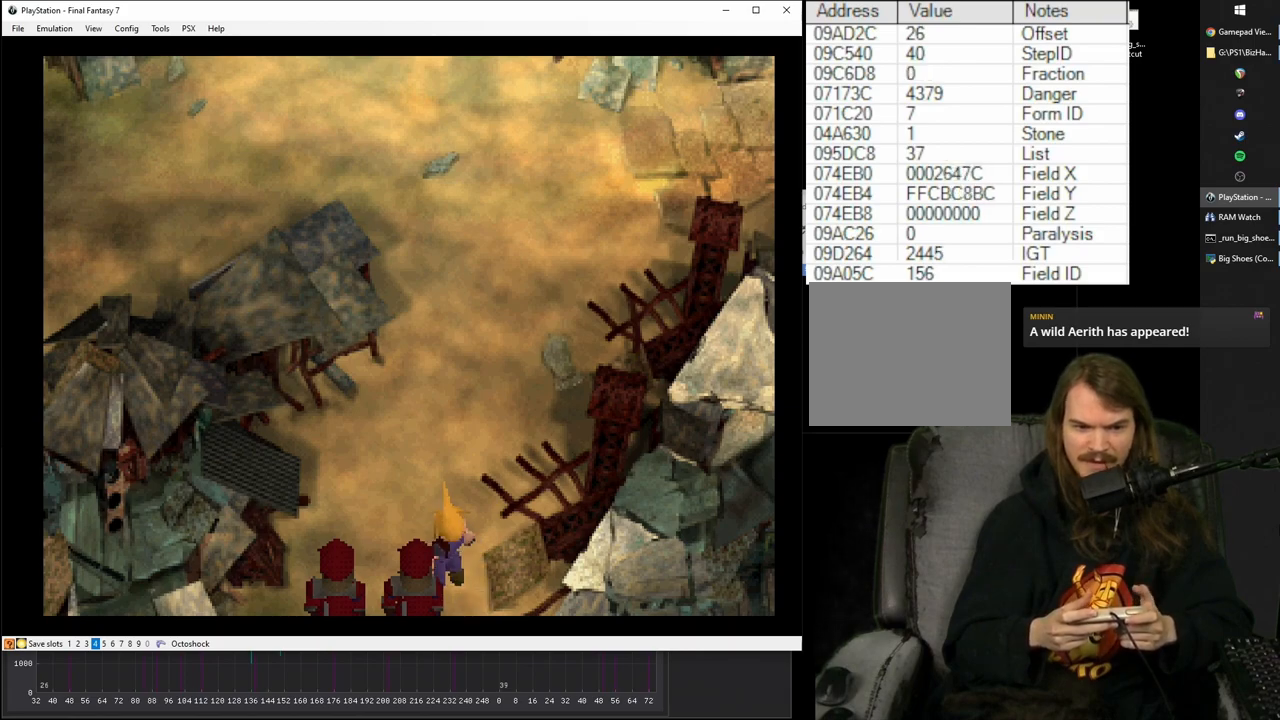
{"buttons": ["R1"], "events": []}
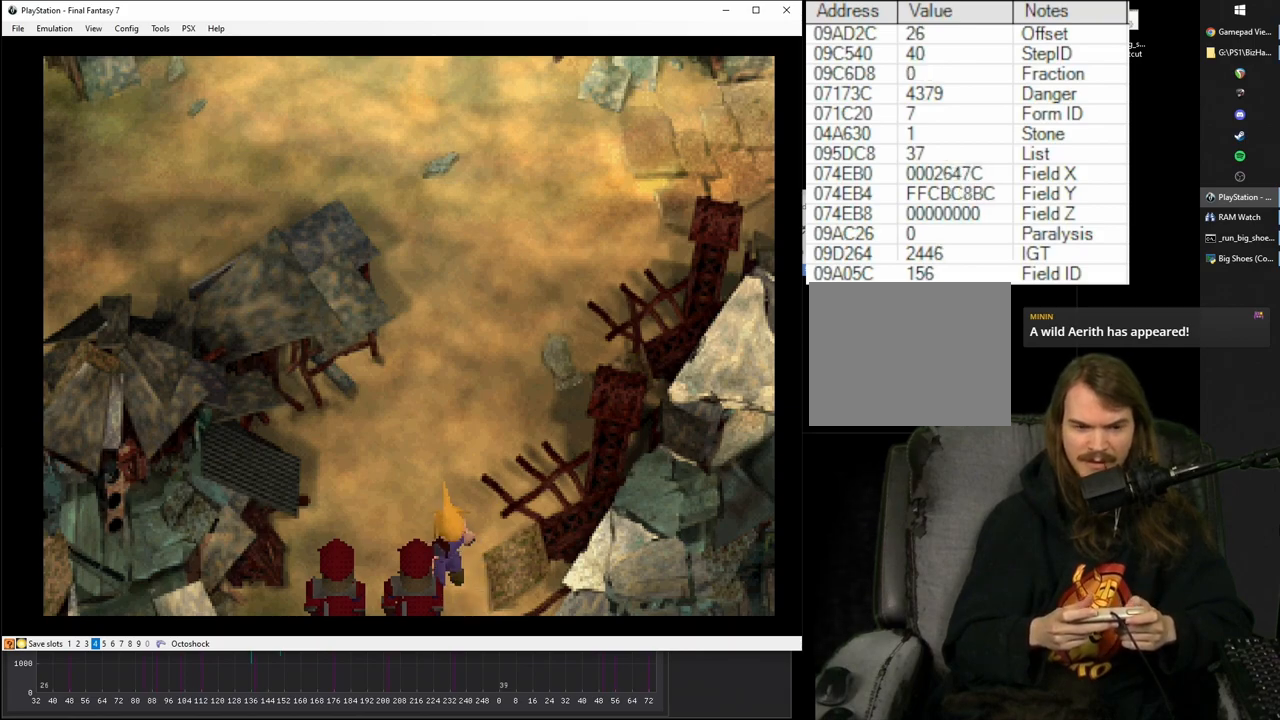
{"buttons": ["CROSS", "R1", "DPAD_RIGHT"], "events": [[33, "CROSS", "down"], [150, "DPAD_RIGHT", "down"]]}
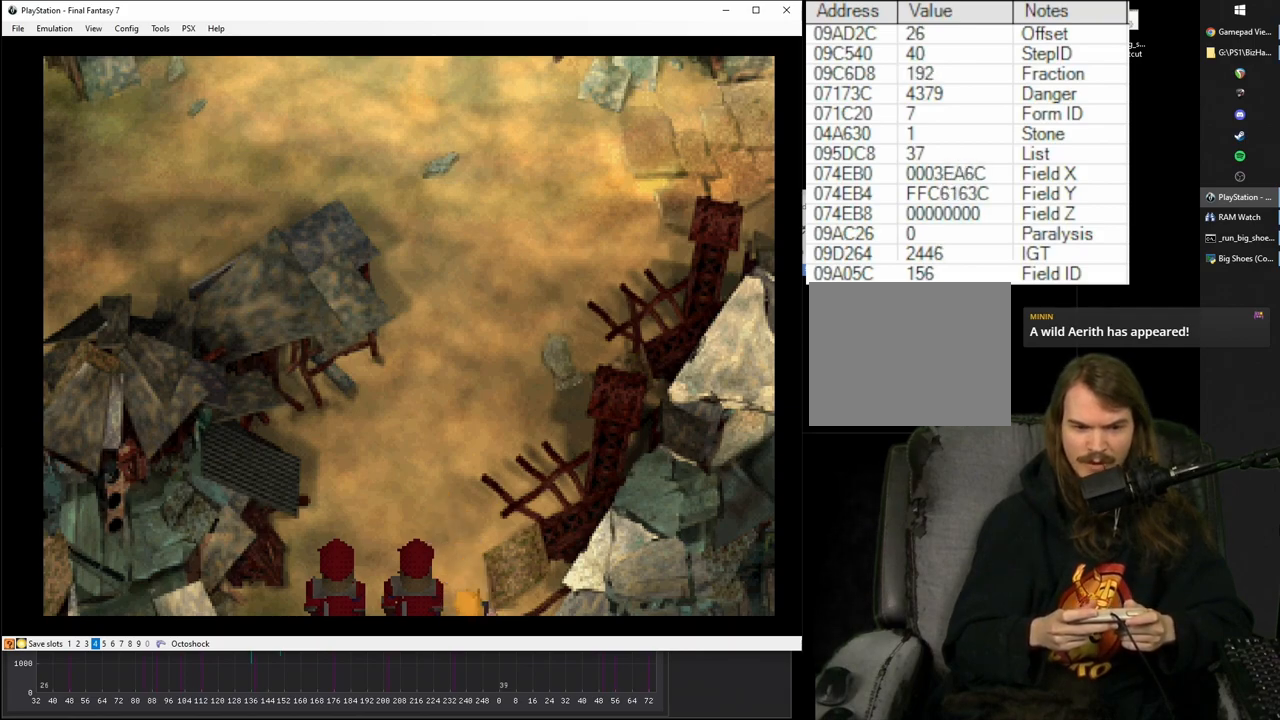
{"buttons": ["CROSS", "R1"], "events": [[450, "DPAD_RIGHT", "up"]]}
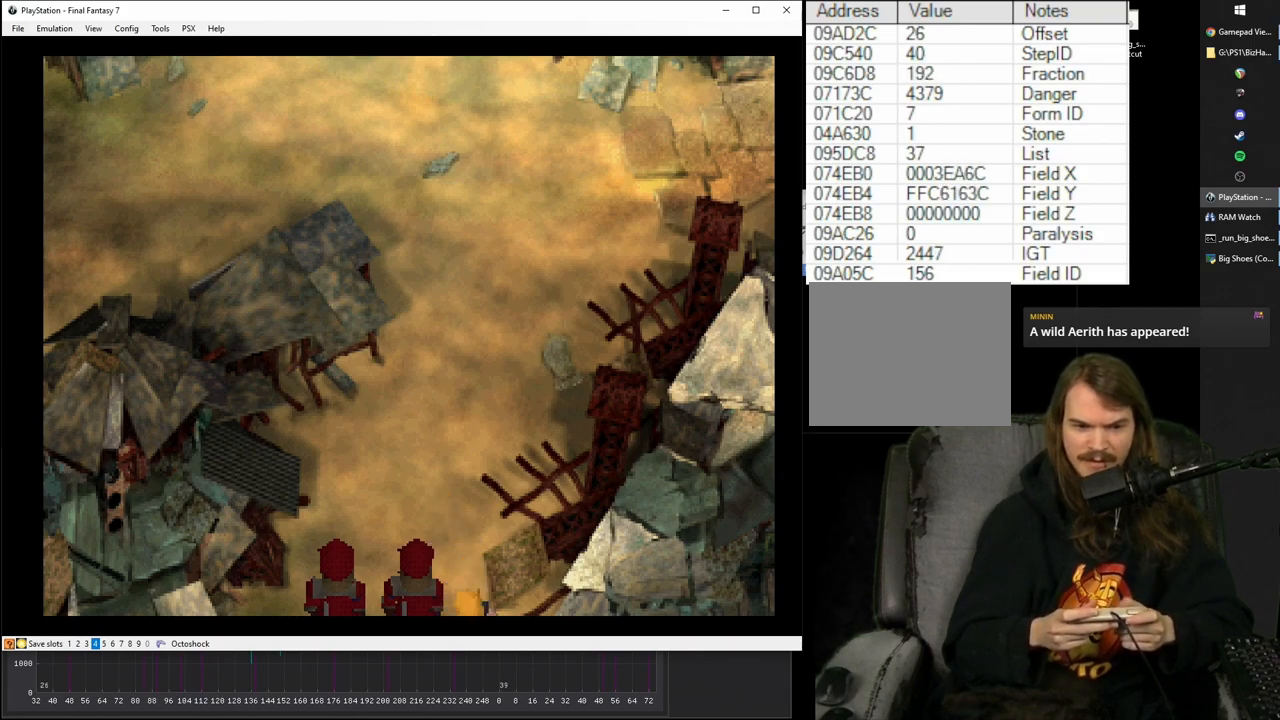
{"buttons": ["CROSS", "DPAD_DOWN"], "events": [[233, "R1", "up"], [333, "DPAD_DOWN", "down"], [333, "DPAD_LEFT", "down"], [450, "DPAD_LEFT", "up"]]}
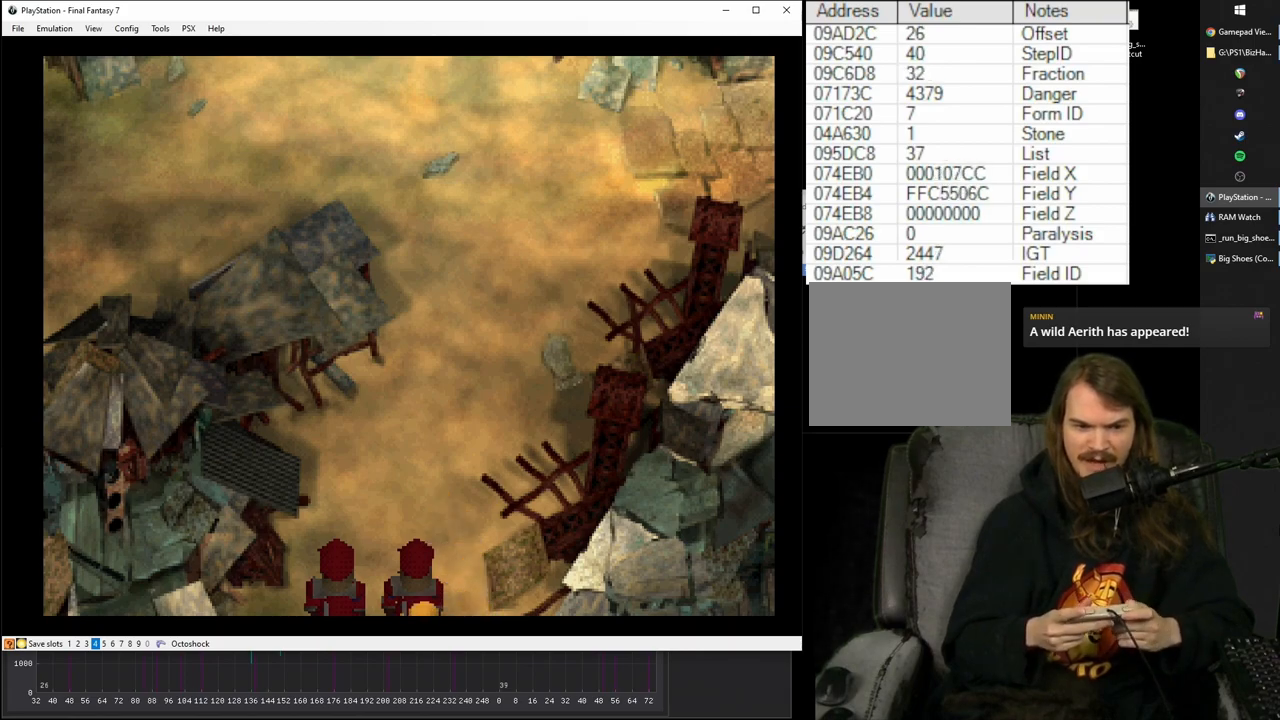
{"buttons": [], "events": [[317, "DPAD_DOWN", "up"], [417, "CROSS", "up"]]}